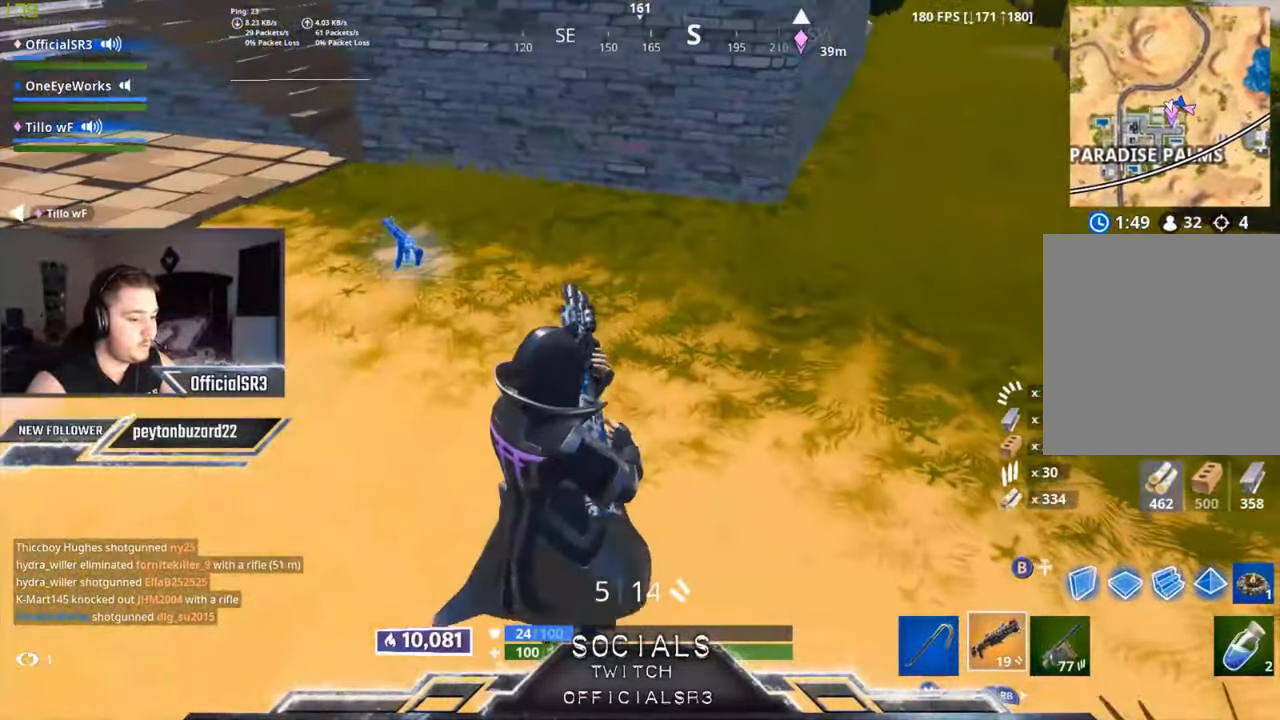
Gameplay with a controller (Xbox layout); each line is a JSON object with the inputs held at the frame after it. "events" lists button and stick changes between this image and that frame as [ms after this image, input, new state], when the widget could be followed in between.
{"buttons": [], "left_stick": "down-left", "right_stick": "center", "events": [[150, "right_stick", "up-left"], [333, "right_stick", "center"], [450, "left_stick", "down-left"]]}
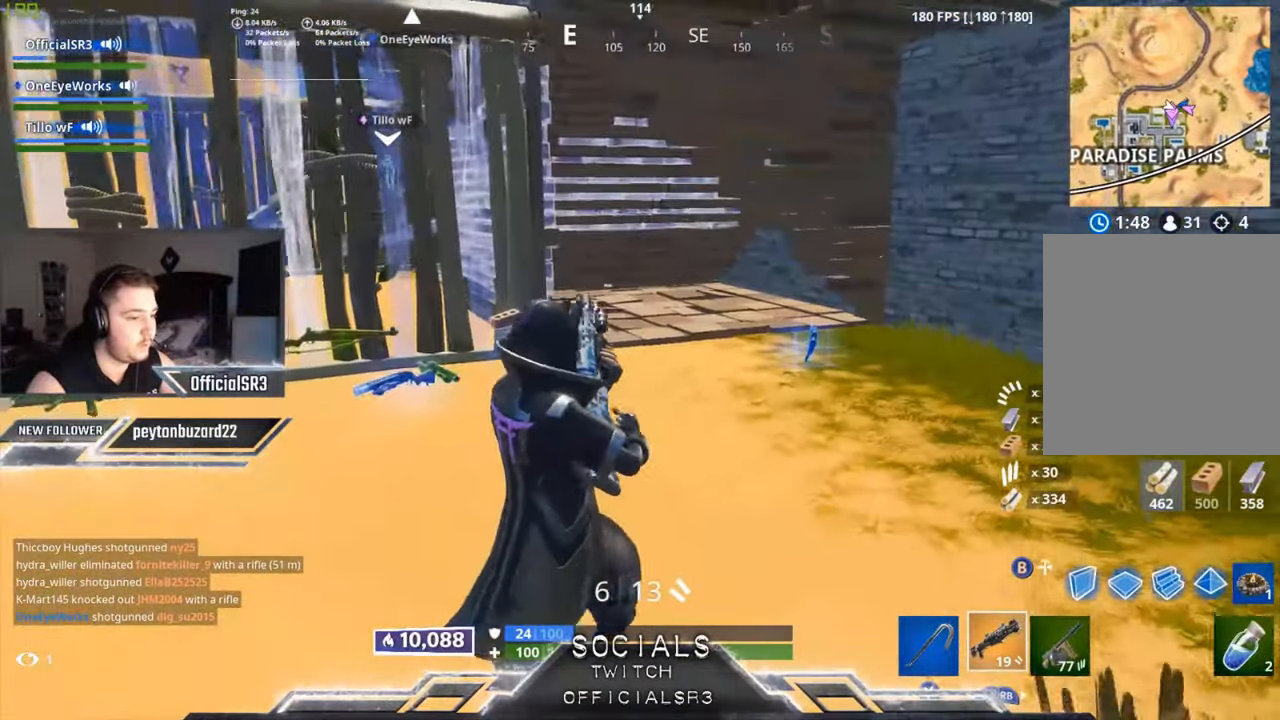
{"buttons": [], "left_stick": "up", "right_stick": "center", "events": [[150, "right_stick", "left"], [283, "right_stick", "center"], [333, "left_stick", "up-left"], [500, "left_stick", "up"]]}
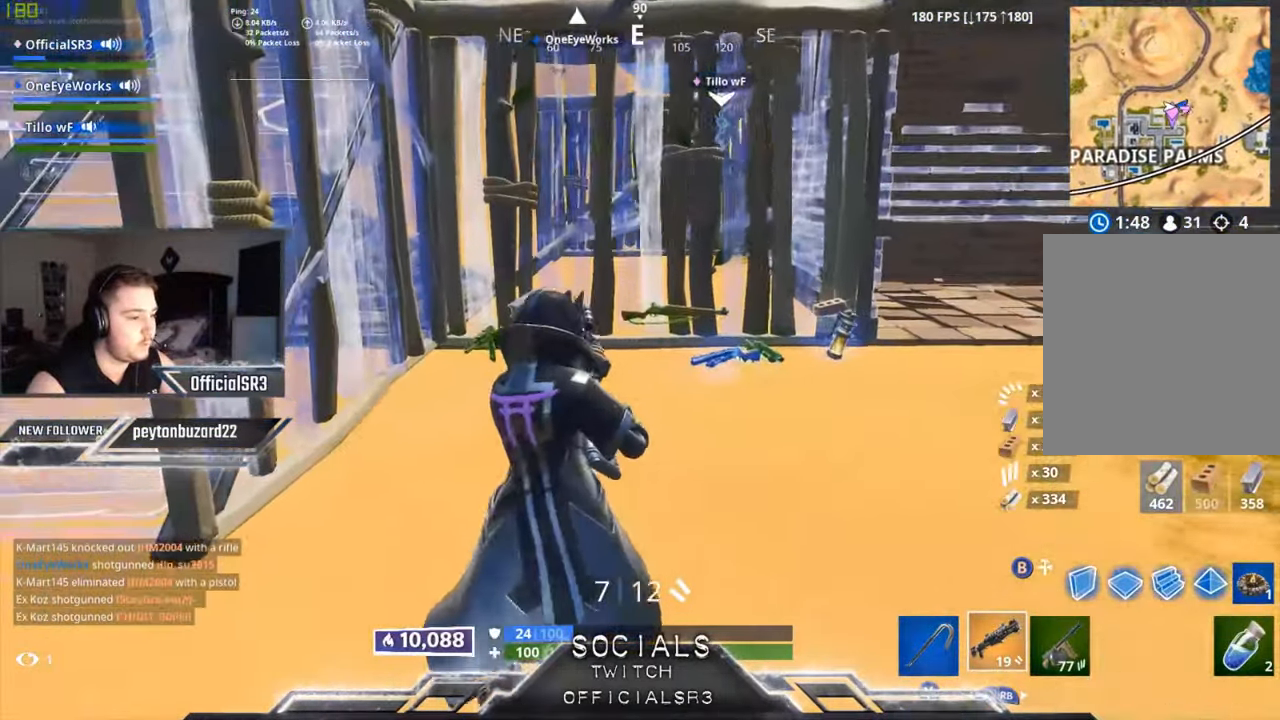
{"buttons": [], "left_stick": "down-right", "right_stick": "center", "events": [[150, "left_stick", "center"], [200, "left_stick", "down"], [250, "right_stick", "down"], [450, "left_stick", "down-right"], [450, "right_stick", "center"]]}
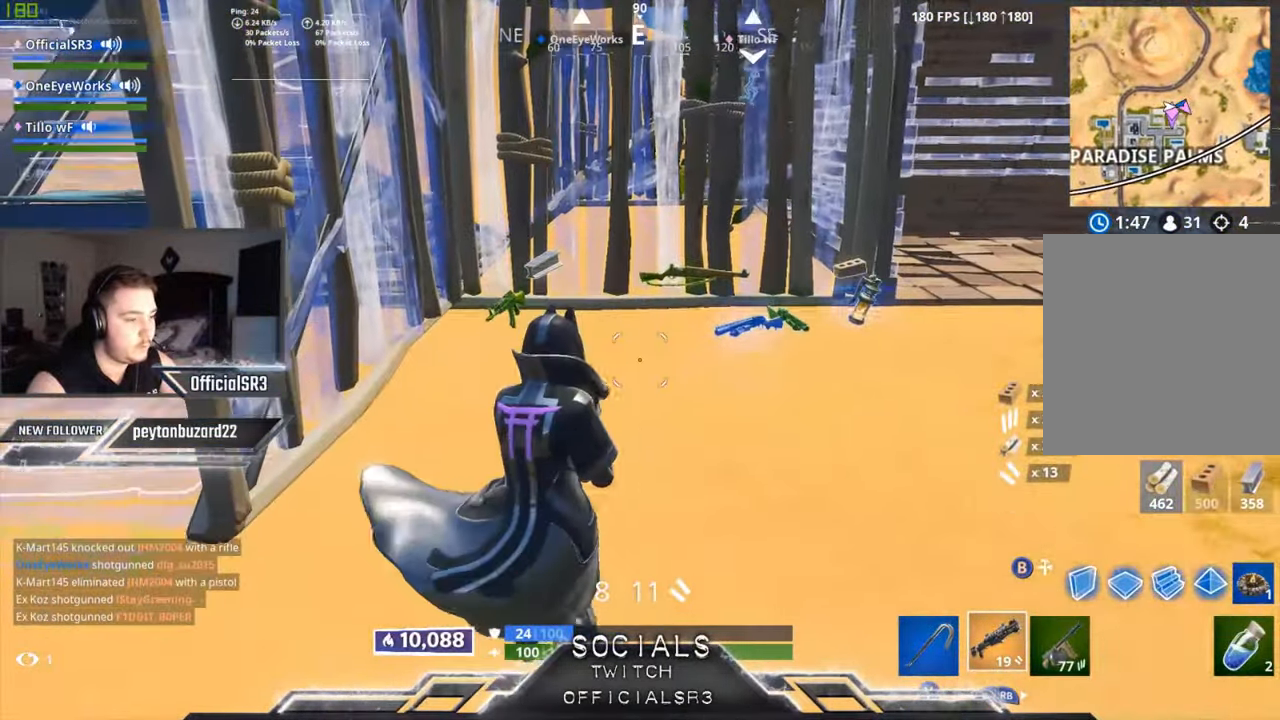
{"buttons": ["DPAD_RIGHT"], "left_stick": "center", "right_stick": "center", "events": [[50, "left_stick", "right"], [200, "left_stick", "center"], [233, "A", "down"], [316, "A", "up"], [333, "DPAD_UP", "down"], [383, "DPAD_UP", "up"], [466, "DPAD_RIGHT", "down"]]}
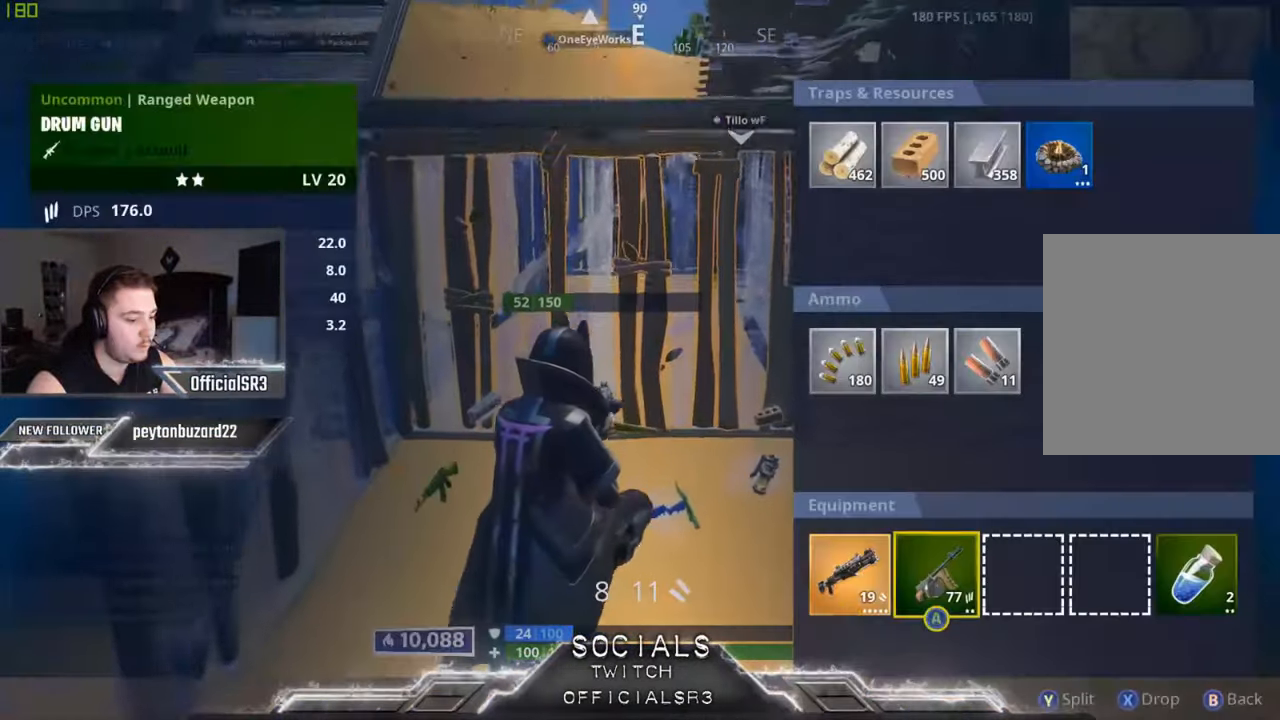
{"buttons": [], "left_stick": "up-right", "right_stick": "right", "events": [[50, "DPAD_RIGHT", "up"], [50, "X", "down"], [133, "X", "up"], [200, "B", "down"], [200, "left_stick", "up-right"], [283, "B", "up"], [400, "right_stick", "right"]]}
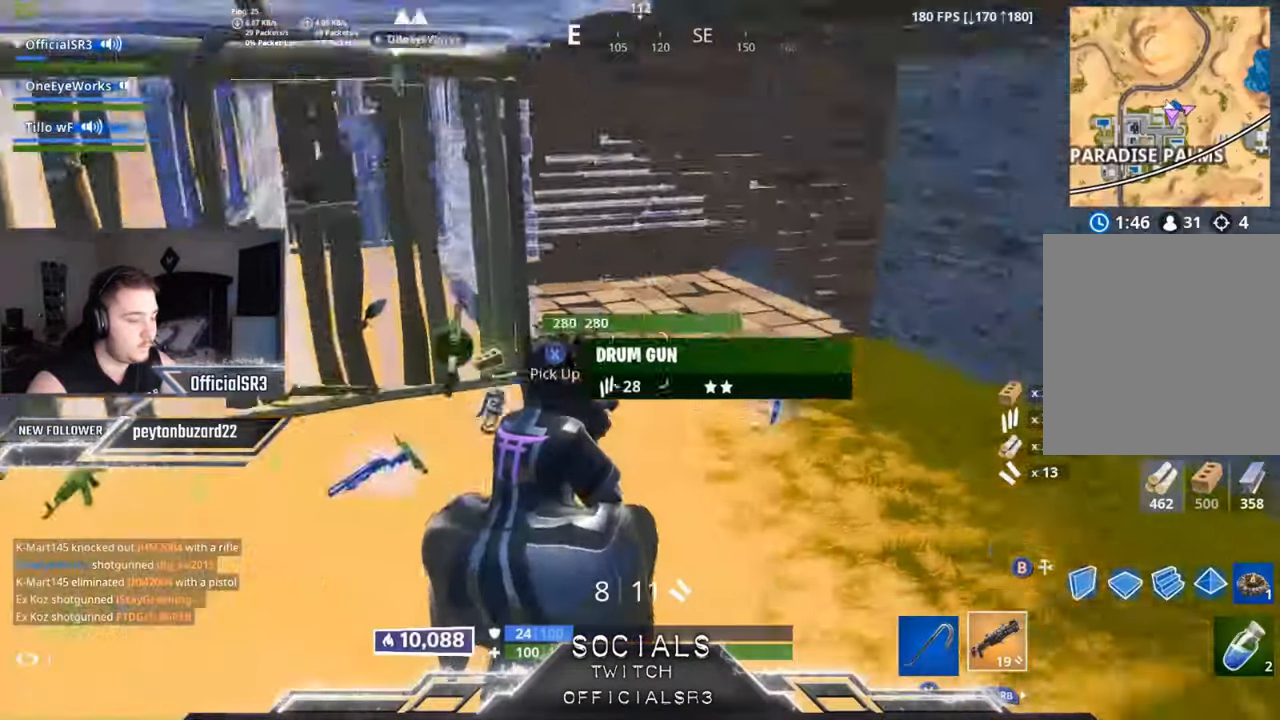
{"buttons": [], "left_stick": "up", "right_stick": "center"}
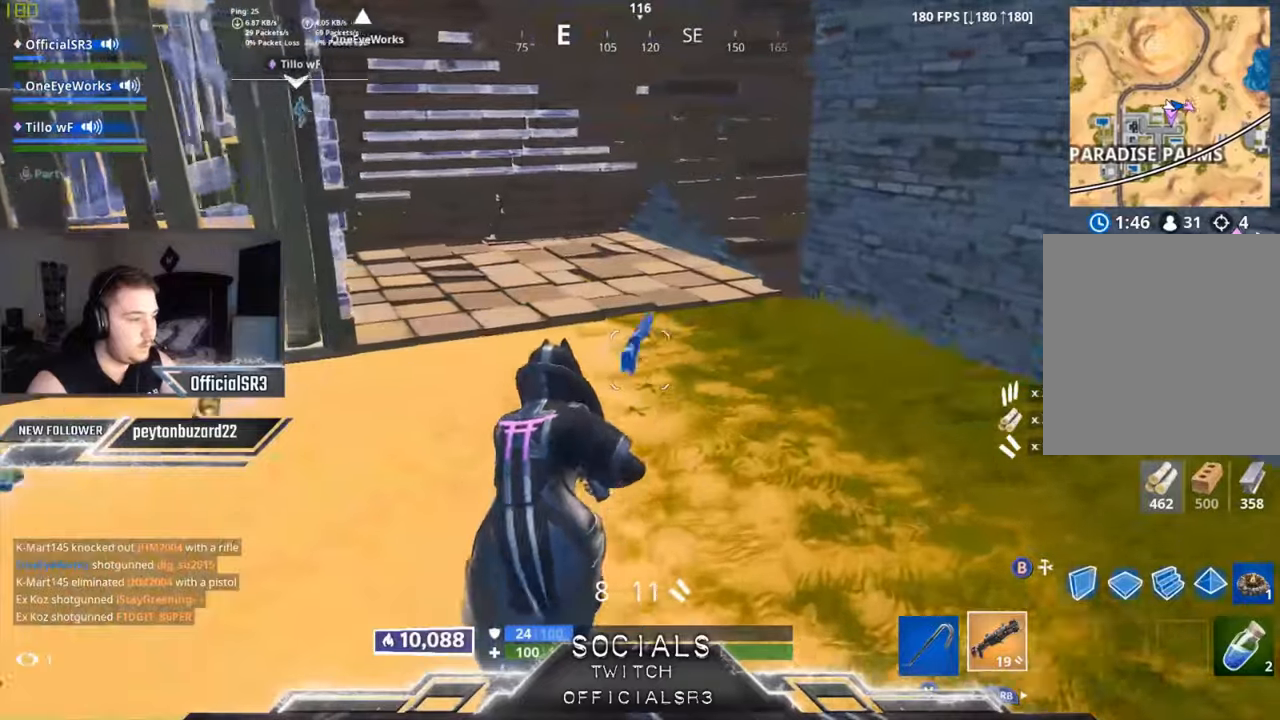
{"buttons": [], "left_stick": "up-right", "right_stick": "center", "events": [[33, "right_stick", "down-left"], [50, "left_stick", "left"], [267, "right_stick", "center"], [350, "X", "down"], [350, "left_stick", "up"], [400, "left_stick", "up-right"], [417, "X", "up"]]}
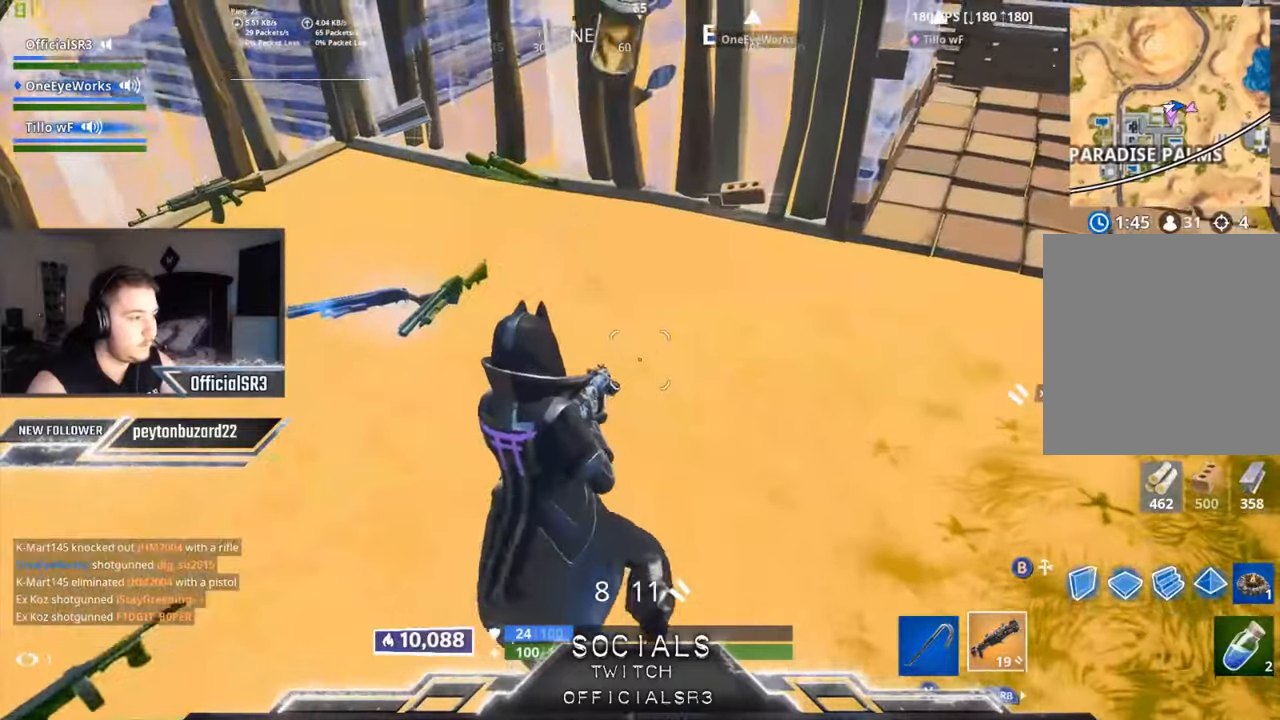
{"buttons": [], "left_stick": "left", "right_stick": "left", "events": [[67, "right_stick", "up-right"], [133, "right_stick", "center"], [250, "X", "down"], [317, "X", "up"], [367, "left_stick", "up-left"], [450, "right_stick", "left"], [500, "left_stick", "left"]]}
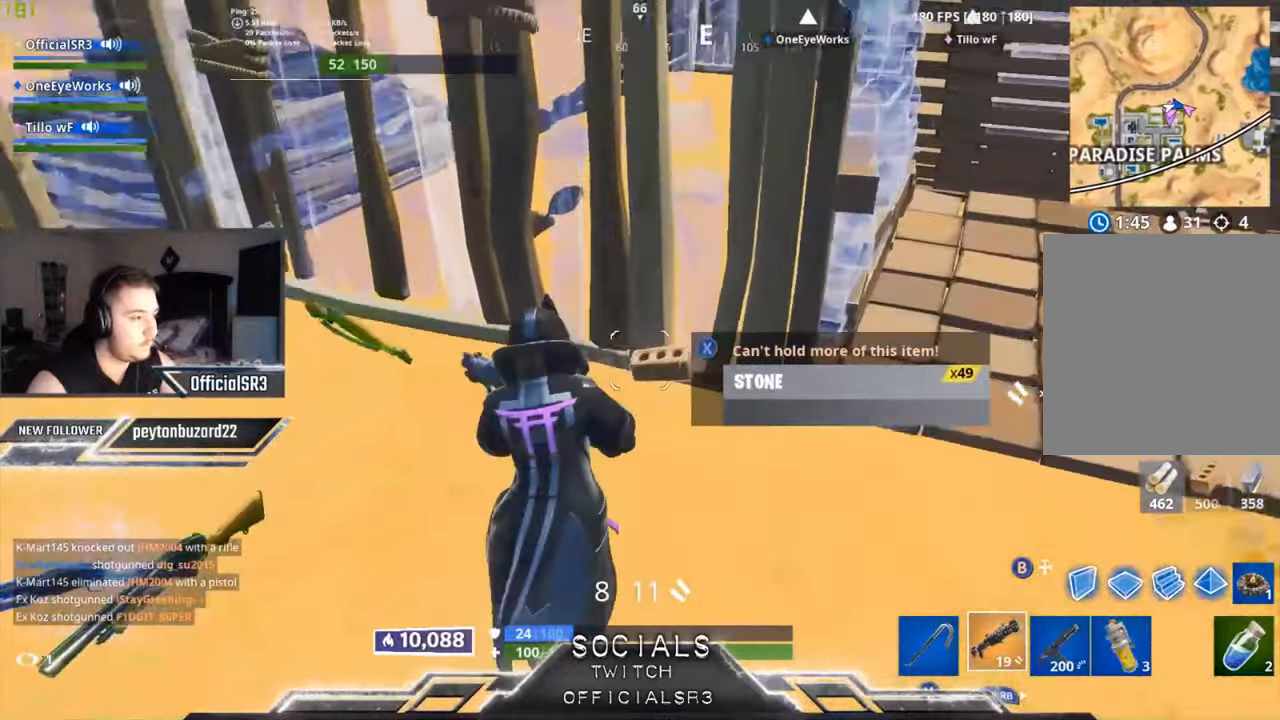
{"buttons": [], "left_stick": "right", "right_stick": "center", "events": [[117, "right_stick", "center"], [167, "X", "down"], [283, "X", "up"], [283, "left_stick", "up-right"], [333, "left_stick", "right"]]}
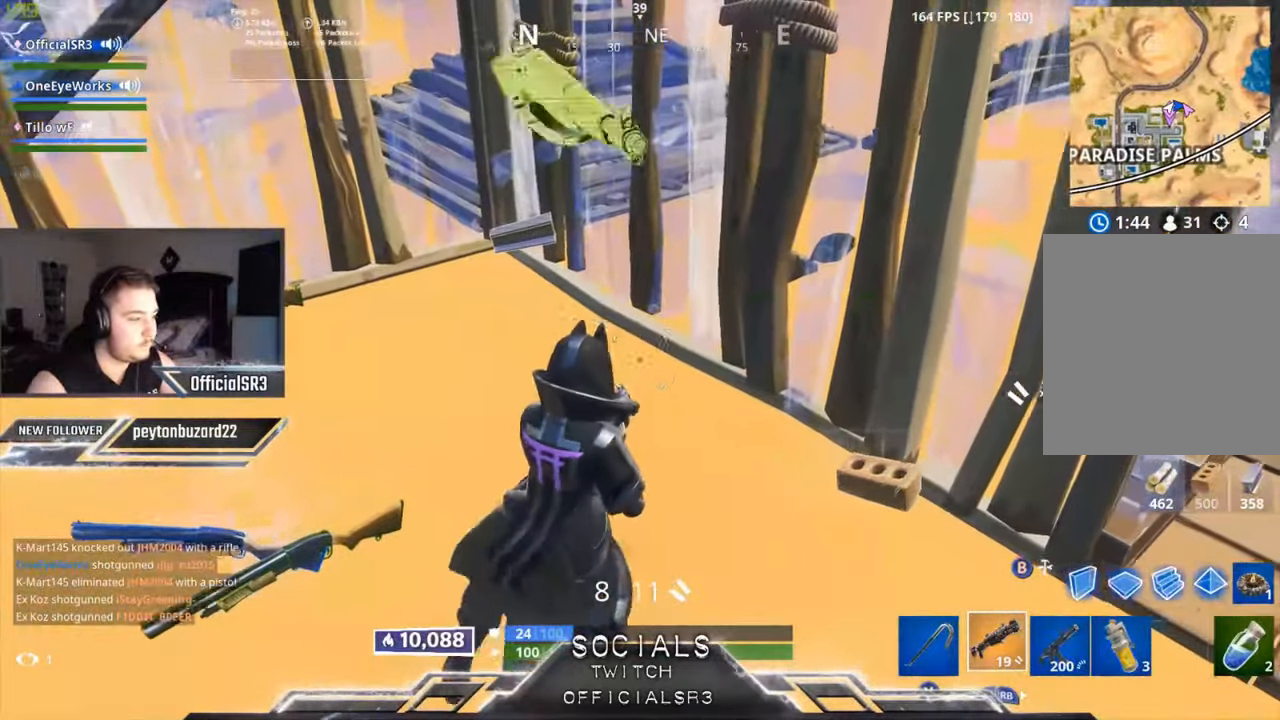
{"buttons": [], "left_stick": "down-right", "right_stick": "center", "events": [[467, "left_stick", "down-right"]]}
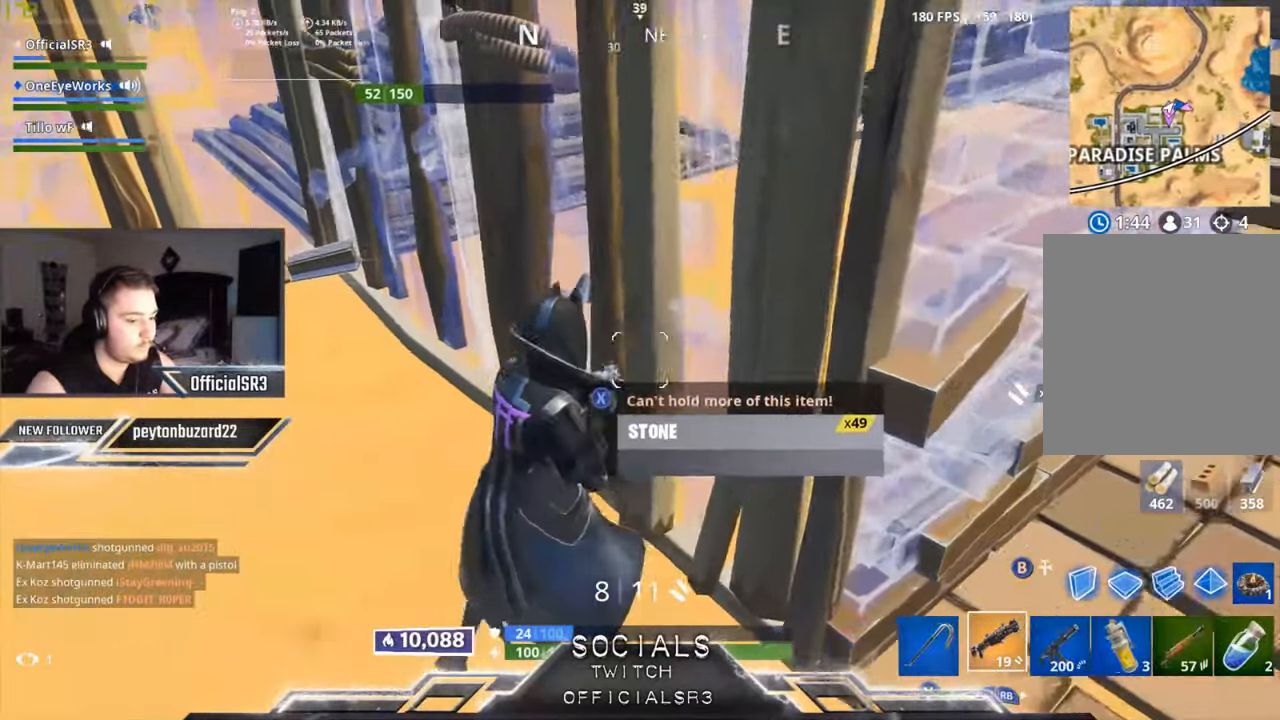
{"buttons": ["DPAD_RIGHT"], "left_stick": "center", "right_stick": "center", "events": [[33, "left_stick", "down"], [117, "left_stick", "center"], [183, "DPAD_UP", "down"], [267, "DPAD_UP", "up"], [350, "DPAD_RIGHT", "down"], [400, "DPAD_RIGHT", "up"], [467, "DPAD_RIGHT", "down"]]}
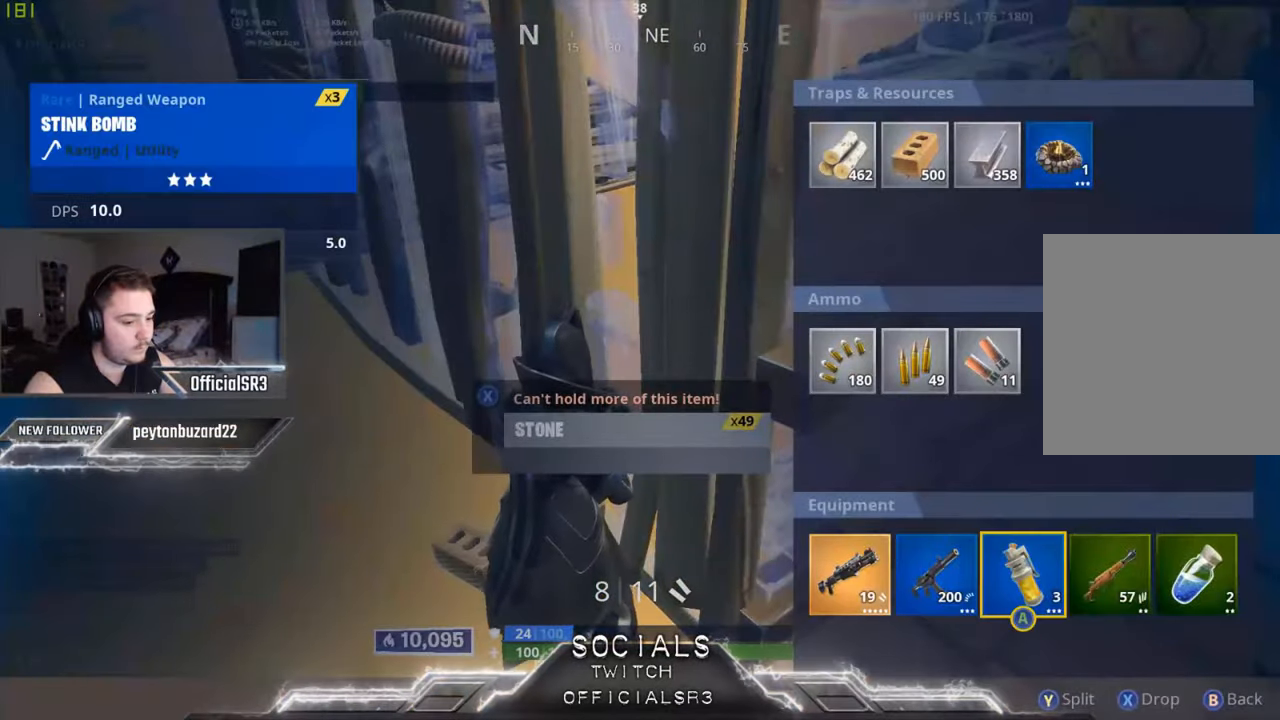
{"buttons": [], "left_stick": "down-left", "right_stick": "down-left", "events": [[67, "DPAD_RIGHT", "up"], [100, "A", "down"], [100, "DPAD_RIGHT", "down"], [150, "A", "up"], [200, "A", "down"], [233, "DPAD_RIGHT", "up"], [267, "A", "up"], [317, "B", "down"], [383, "left_stick", "down-left"], [433, "B", "up"], [467, "right_stick", "down-left"]]}
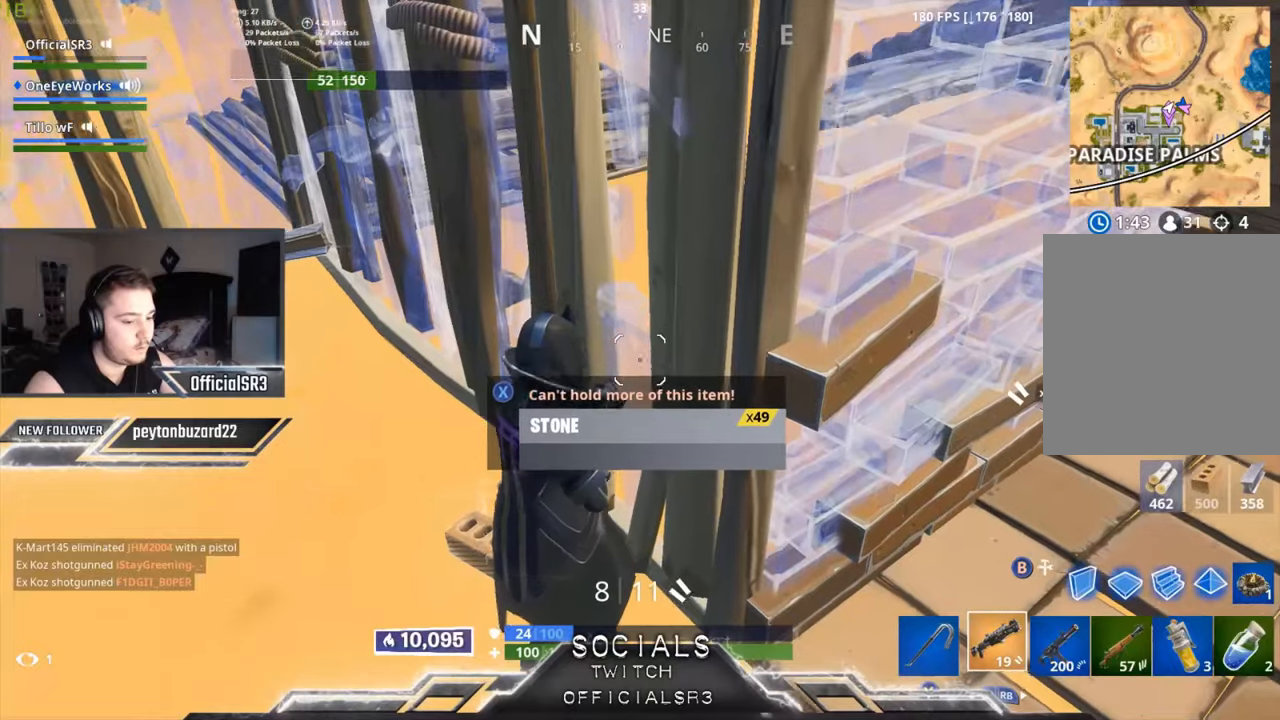
{"buttons": [], "left_stick": "down-left", "right_stick": "center", "events": [[133, "right_stick", "center"], [217, "X", "down"], [333, "X", "up"], [417, "X", "down"], [467, "X", "up"]]}
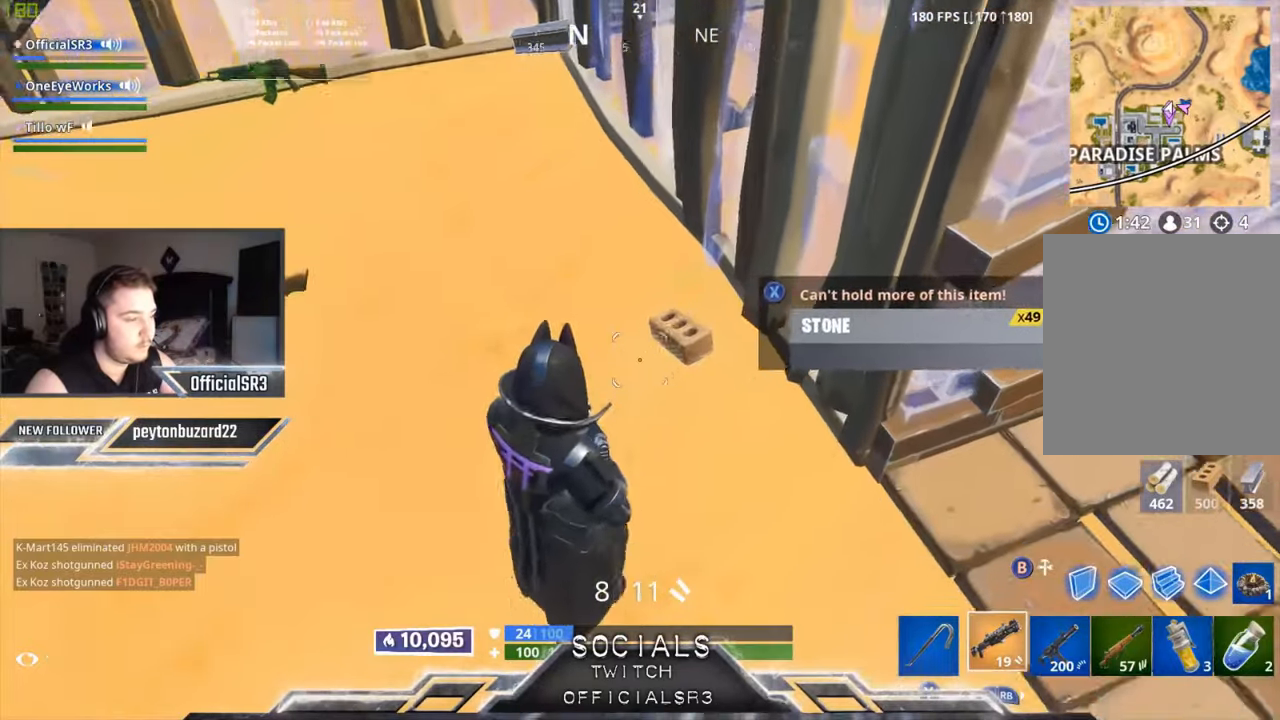
{"buttons": [], "left_stick": "down", "right_stick": "center", "events": [[117, "right_stick", "up"], [250, "right_stick", "center"], [300, "left_stick", "down"]]}
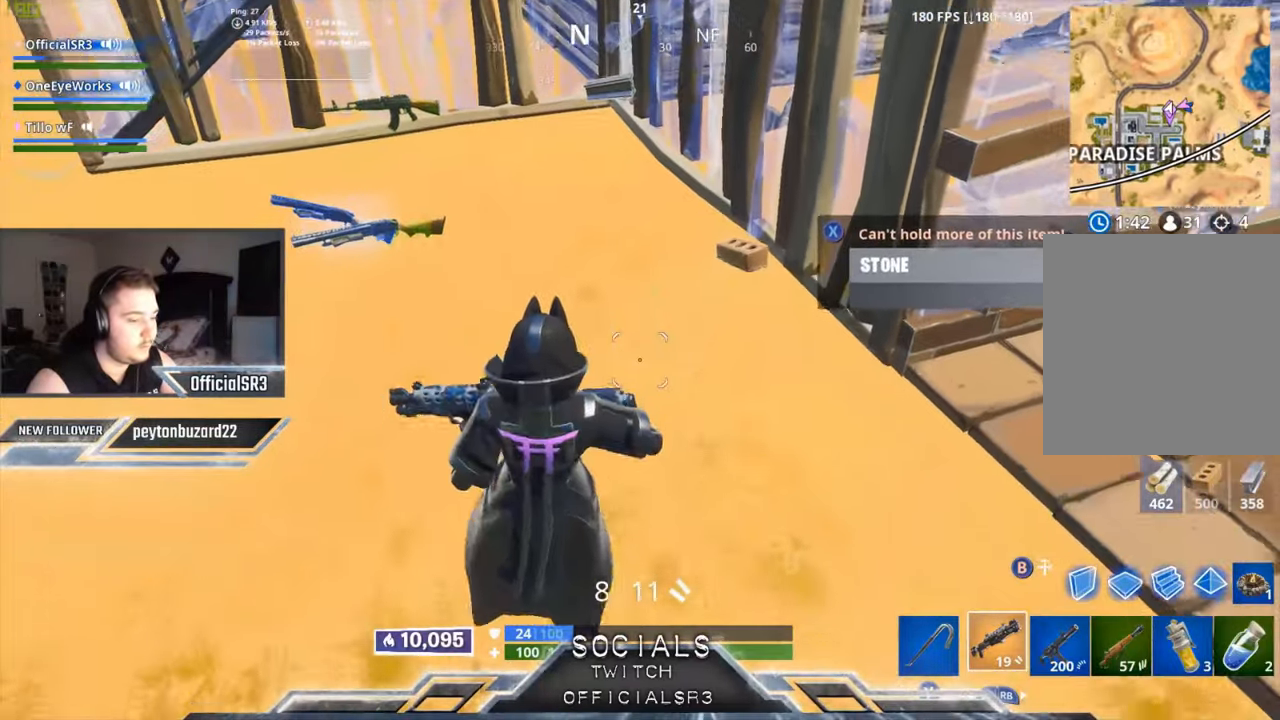
{"buttons": ["R1"], "left_stick": "down-left", "right_stick": "left", "events": [[17, "right_stick", "down"], [117, "right_stick", "center"], [350, "R1", "down"], [350, "left_stick", "down-left"], [350, "right_stick", "left"]]}
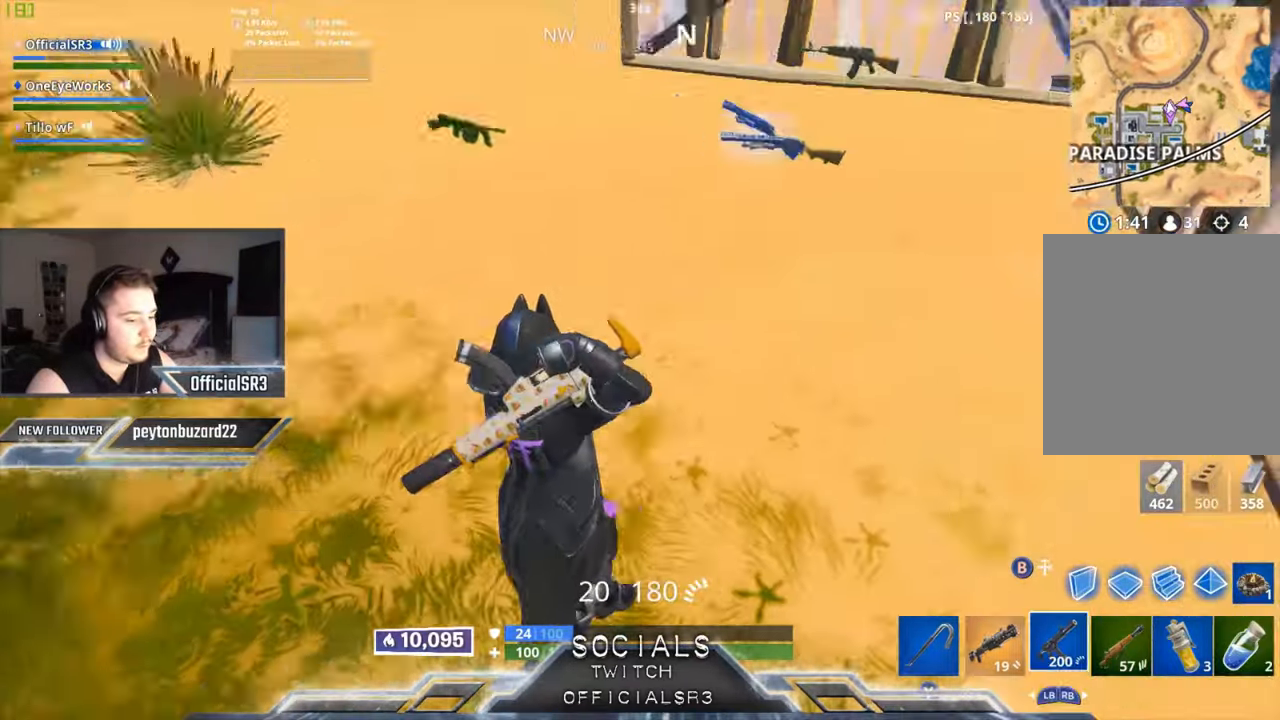
{"buttons": [], "left_stick": "up-left", "right_stick": "left", "events": [[17, "R1", "up"], [83, "right_stick", "center"], [100, "left_stick", "left"], [167, "X", "down"], [233, "X", "up"], [300, "X", "down"], [367, "left_stick", "up-left"], [383, "X", "up"], [500, "right_stick", "left"]]}
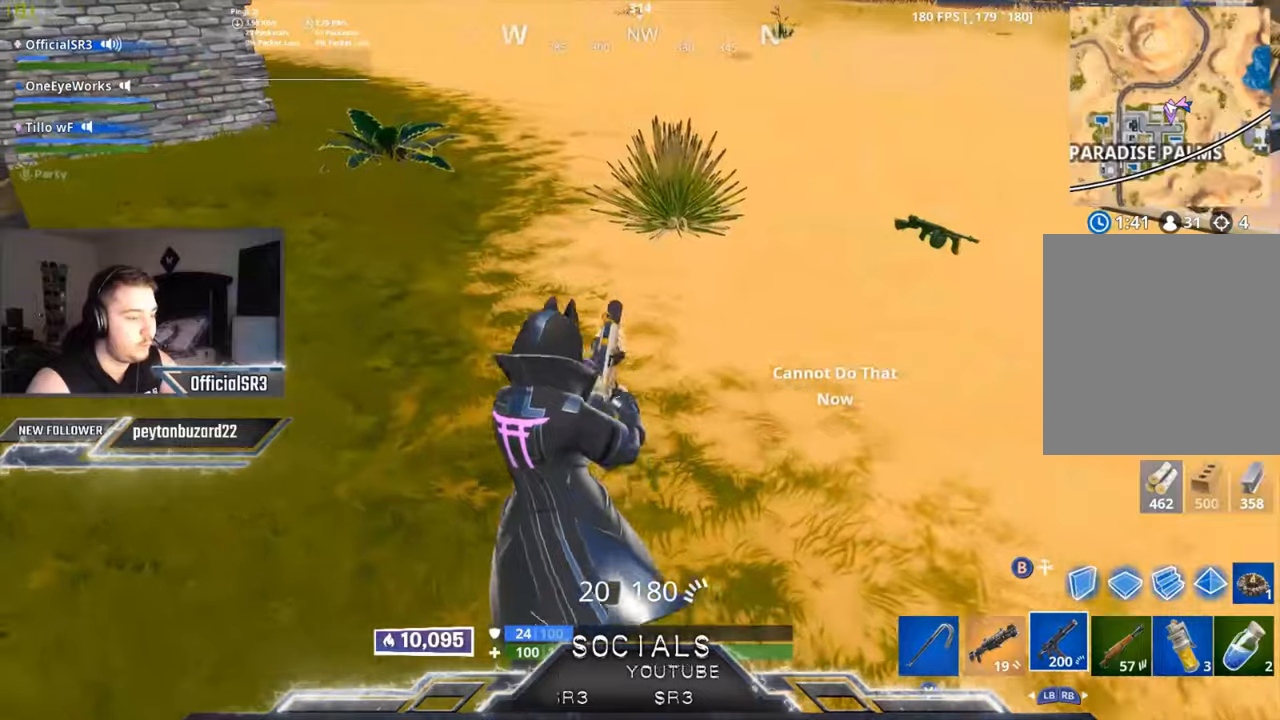
{"buttons": [], "left_stick": "up", "right_stick": "center", "events": [[117, "left_stick", "up"], [284, "right_stick", "center"]]}
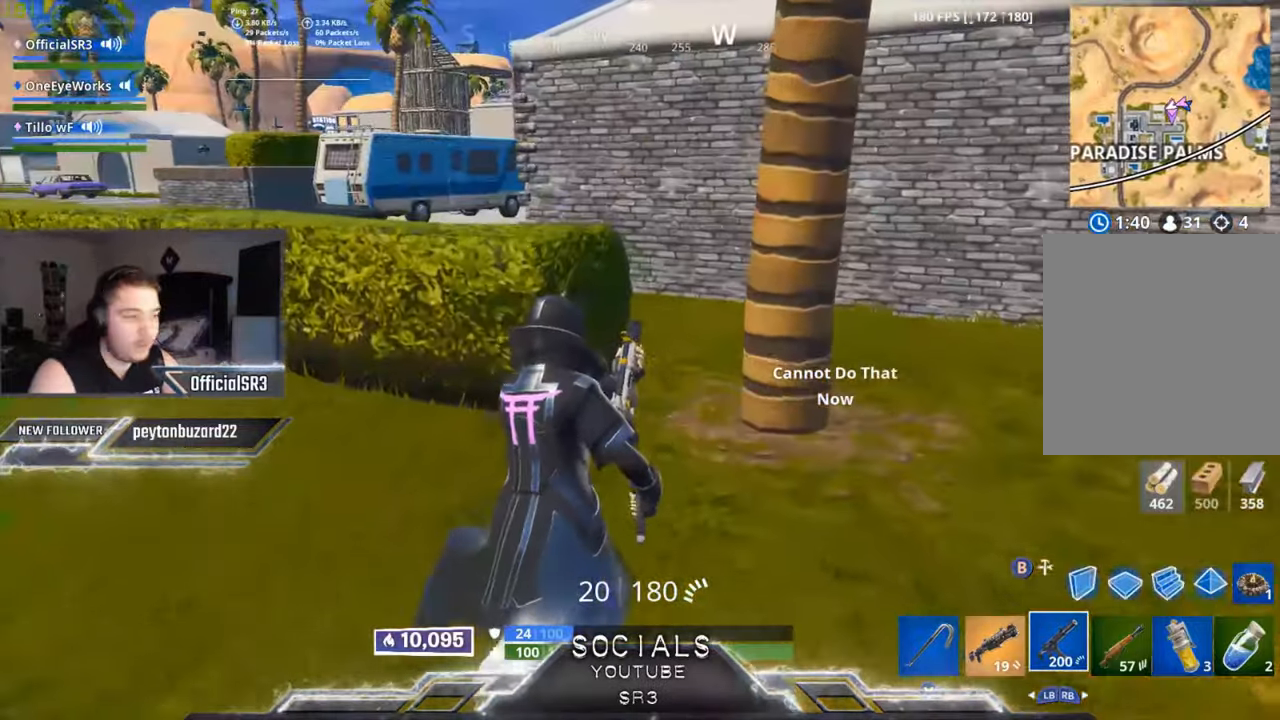
{"buttons": [], "left_stick": "up", "right_stick": "center", "events": [[67, "right_stick", "left"], [284, "right_stick", "center"], [384, "A", "down"], [467, "A", "up"]]}
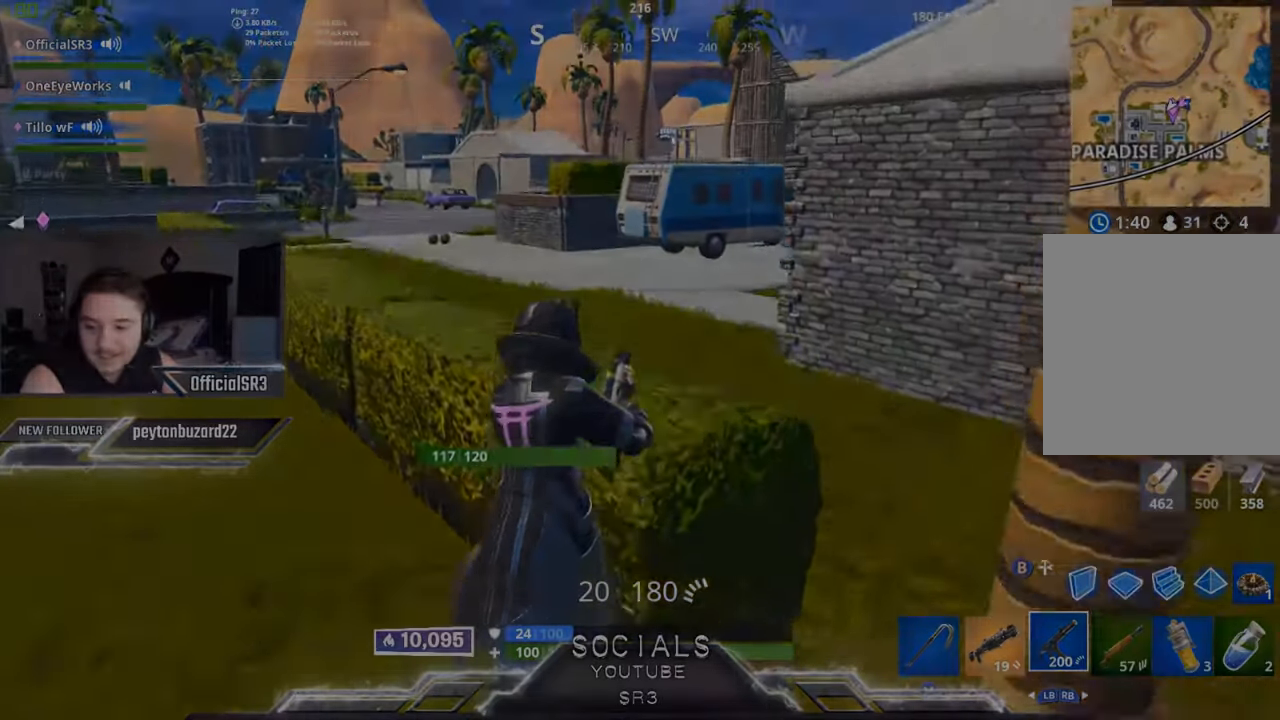
{"buttons": [], "left_stick": "center", "right_stick": "center"}
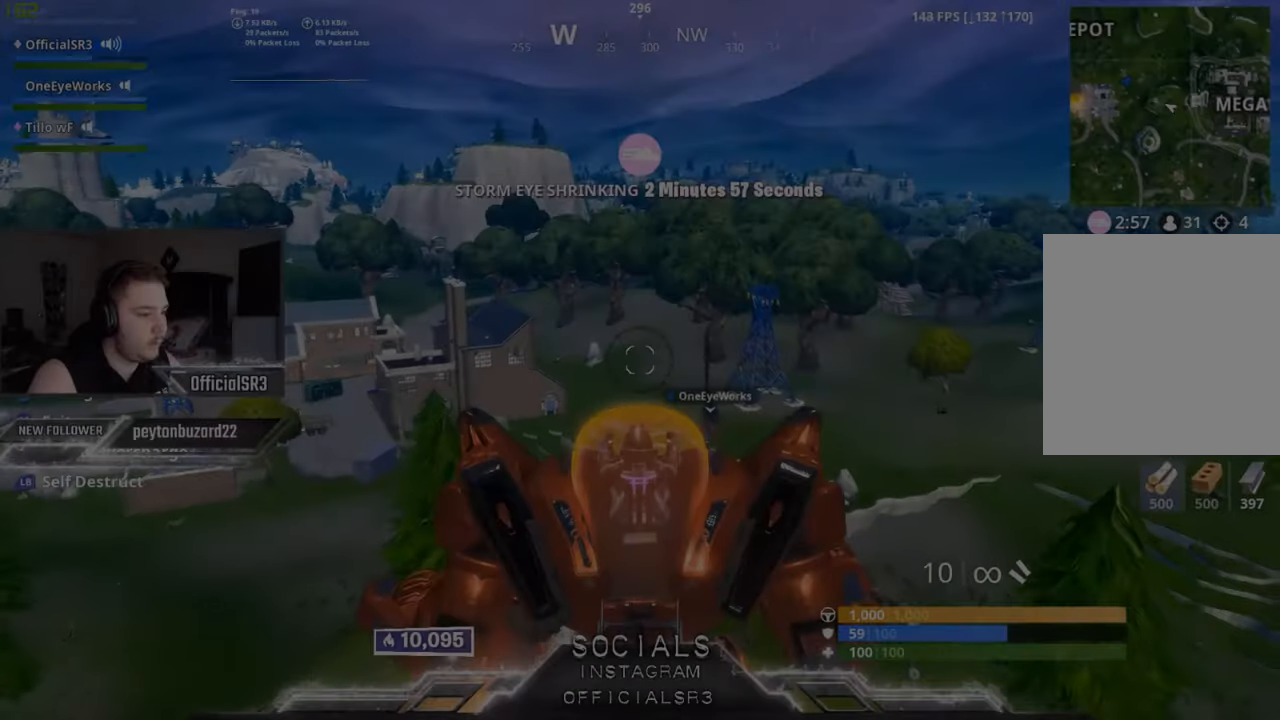
{"buttons": [], "left_stick": "center", "right_stick": "up-right", "events": [[67, "right_stick", "right"], [200, "right_stick", "center"], [367, "right_stick", "up-right"]]}
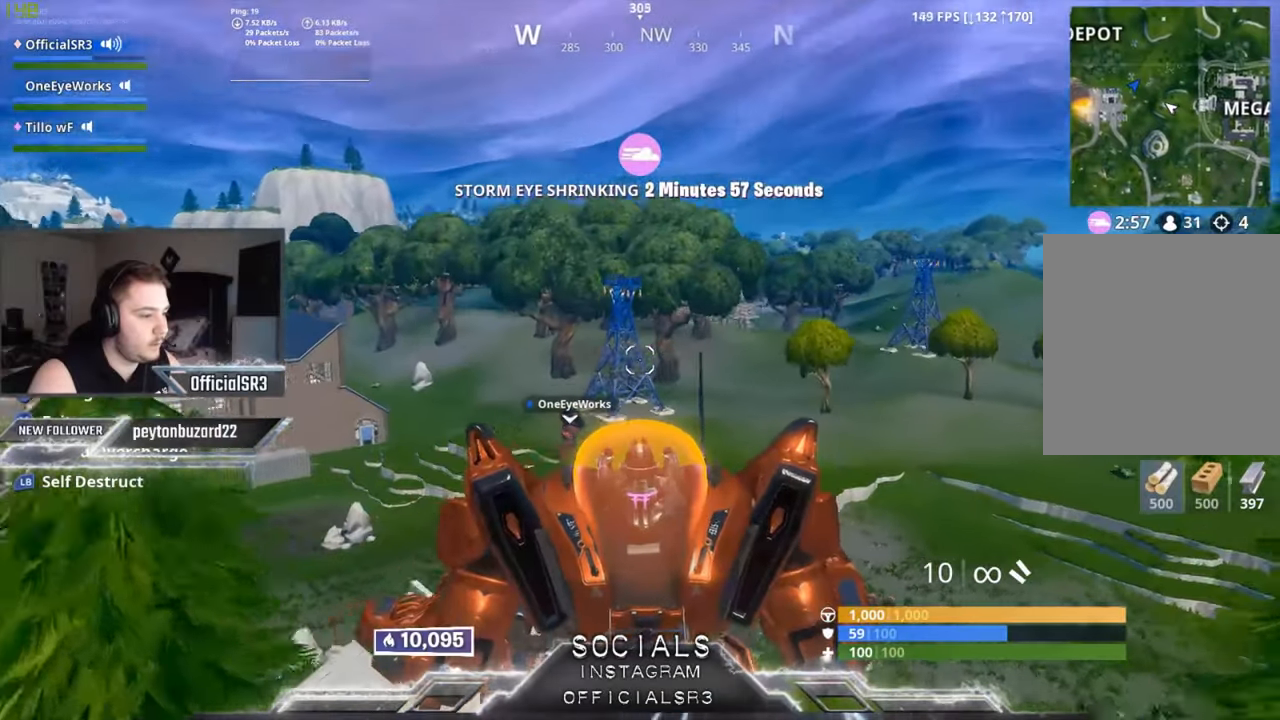
{"buttons": [], "left_stick": "center", "right_stick": "center", "events": [[50, "right_stick", "center"], [100, "right_stick", "up-right"], [200, "right_stick", "center"]]}
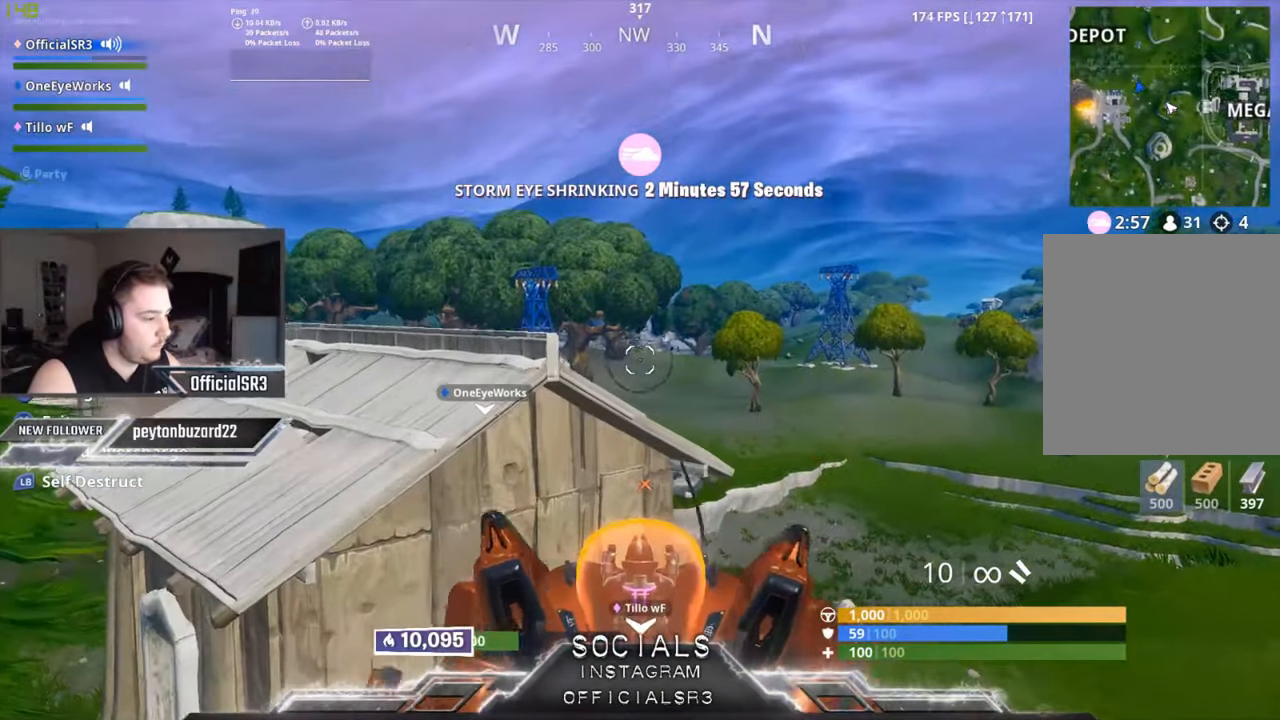
{"buttons": [], "left_stick": "center", "right_stick": "center", "events": [[134, "DPAD_LEFT", "down"], [200, "DPAD_LEFT", "up"], [284, "DPAD_LEFT", "down"], [384, "DPAD_LEFT", "up"]]}
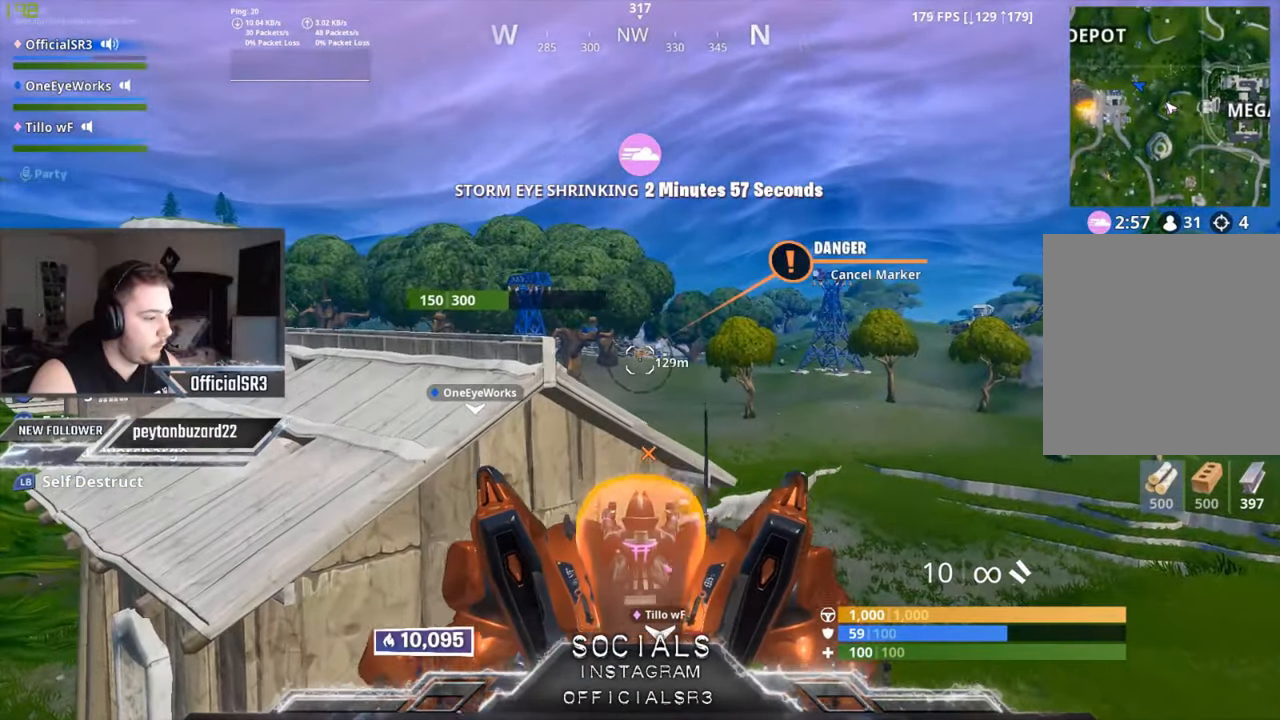
{"buttons": [], "left_stick": "center", "right_stick": "center", "events": [[184, "right_stick", "down-left"], [350, "right_stick", "center"]]}
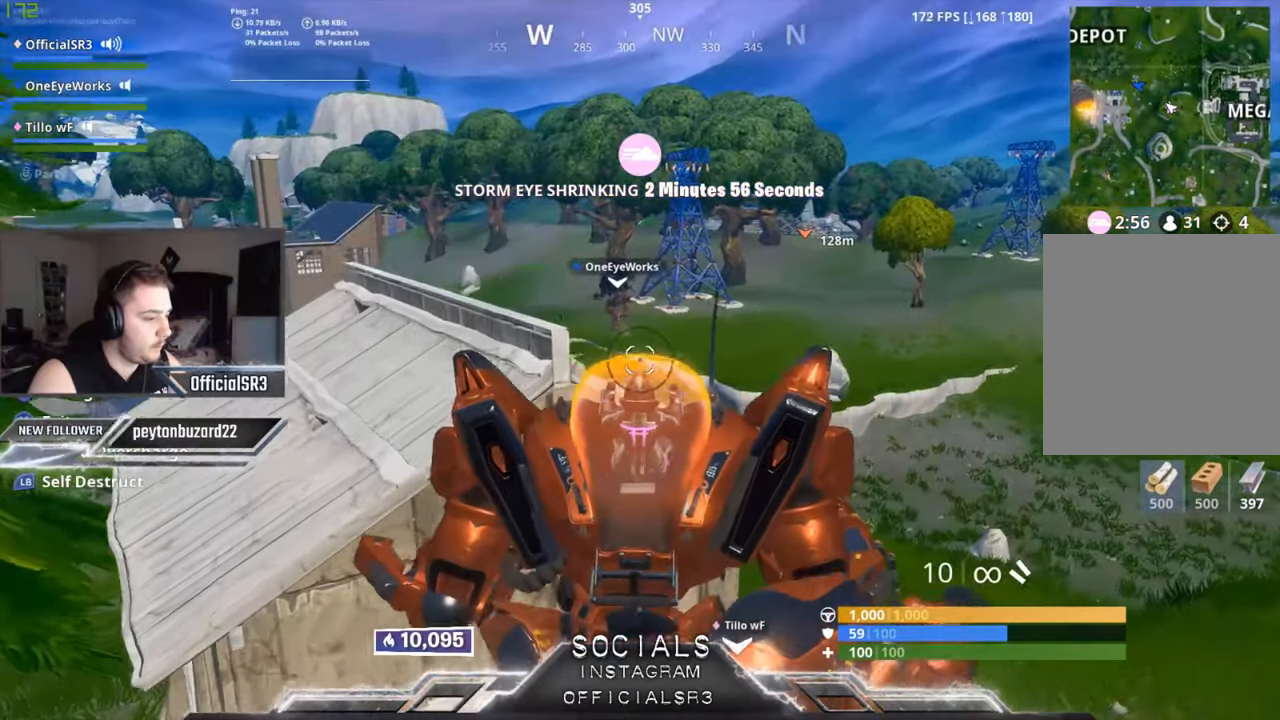
{"buttons": [], "left_stick": "center", "right_stick": "center", "events": []}
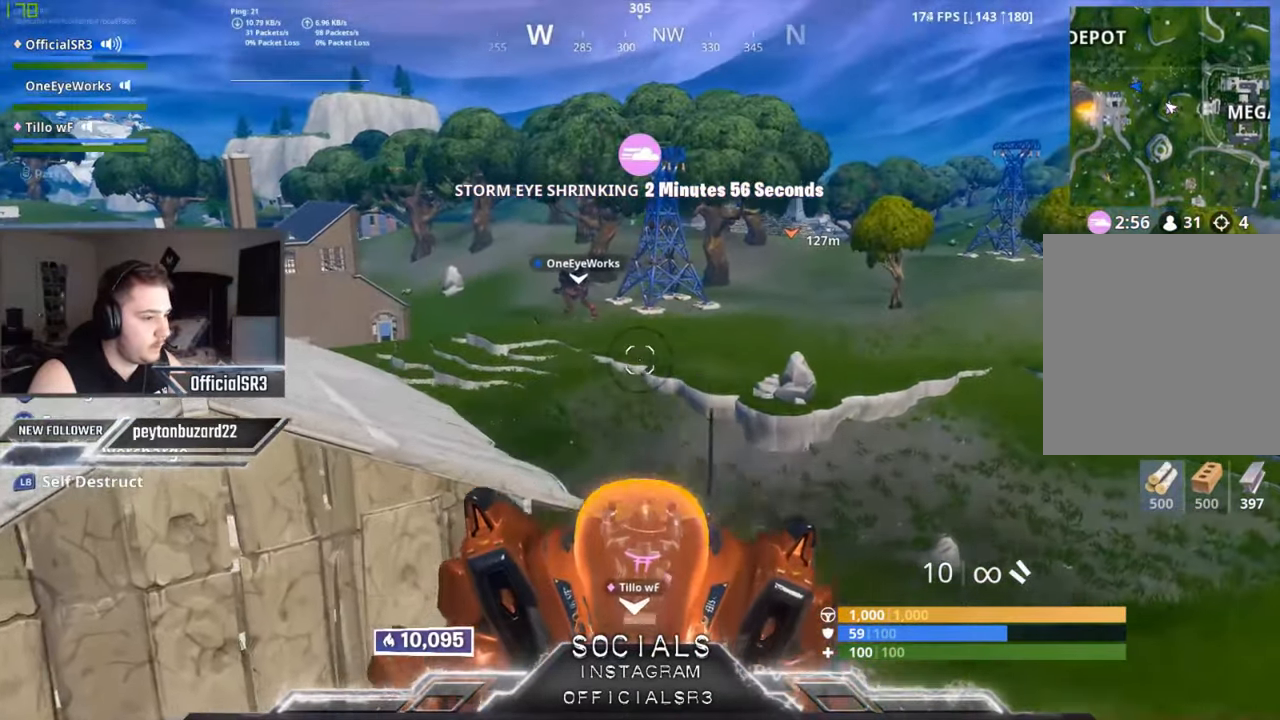
{"buttons": [], "left_stick": "center", "right_stick": "center", "events": []}
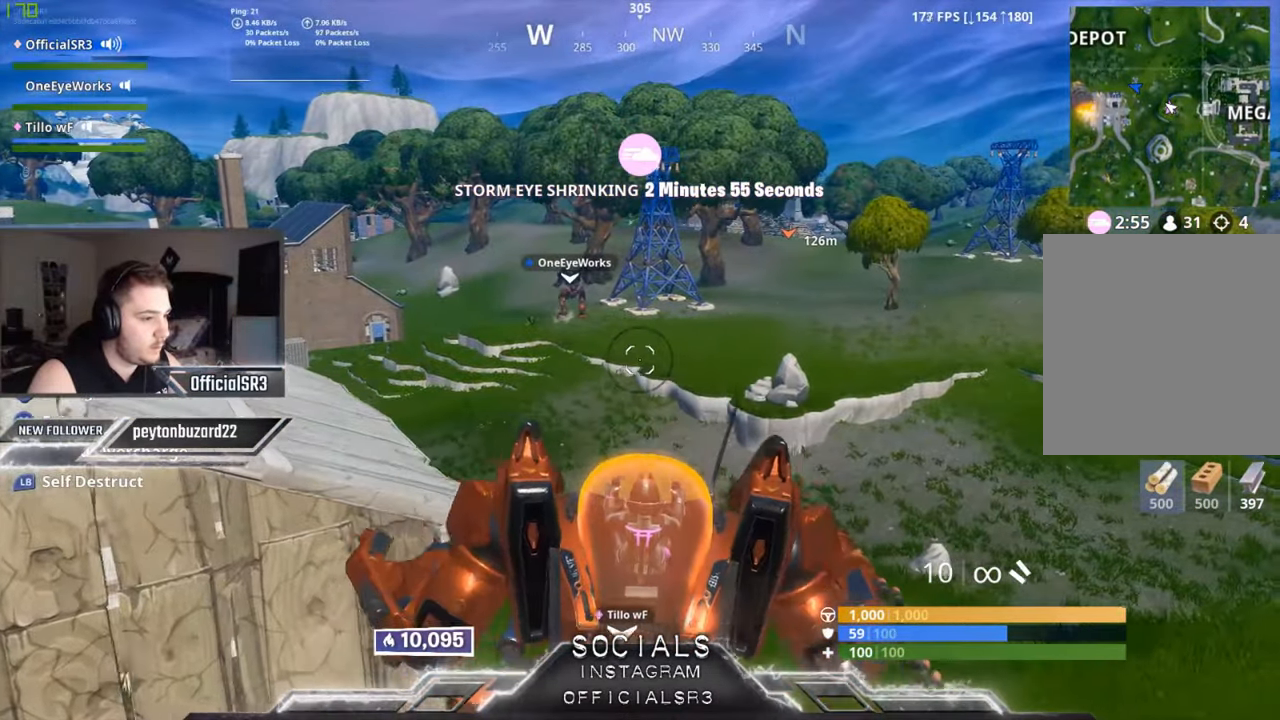
{"buttons": [], "left_stick": "center", "right_stick": "center", "events": []}
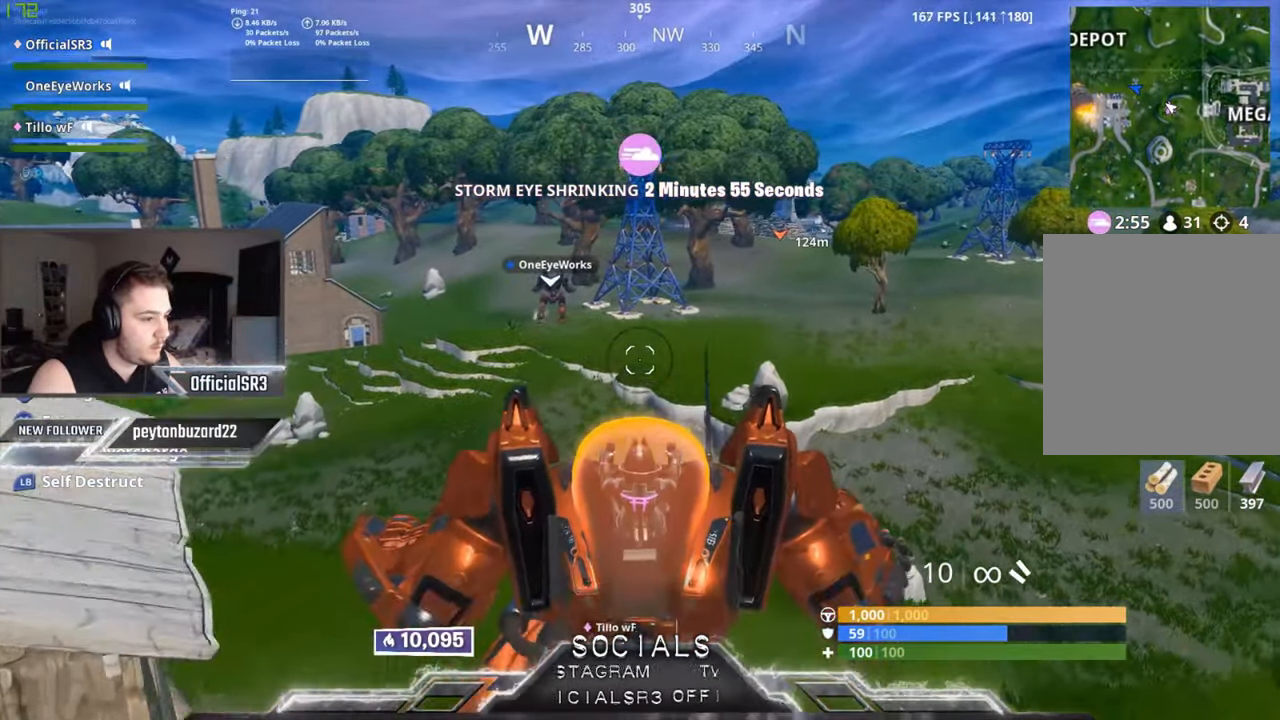
{"buttons": [], "left_stick": "center", "right_stick": "center", "events": []}
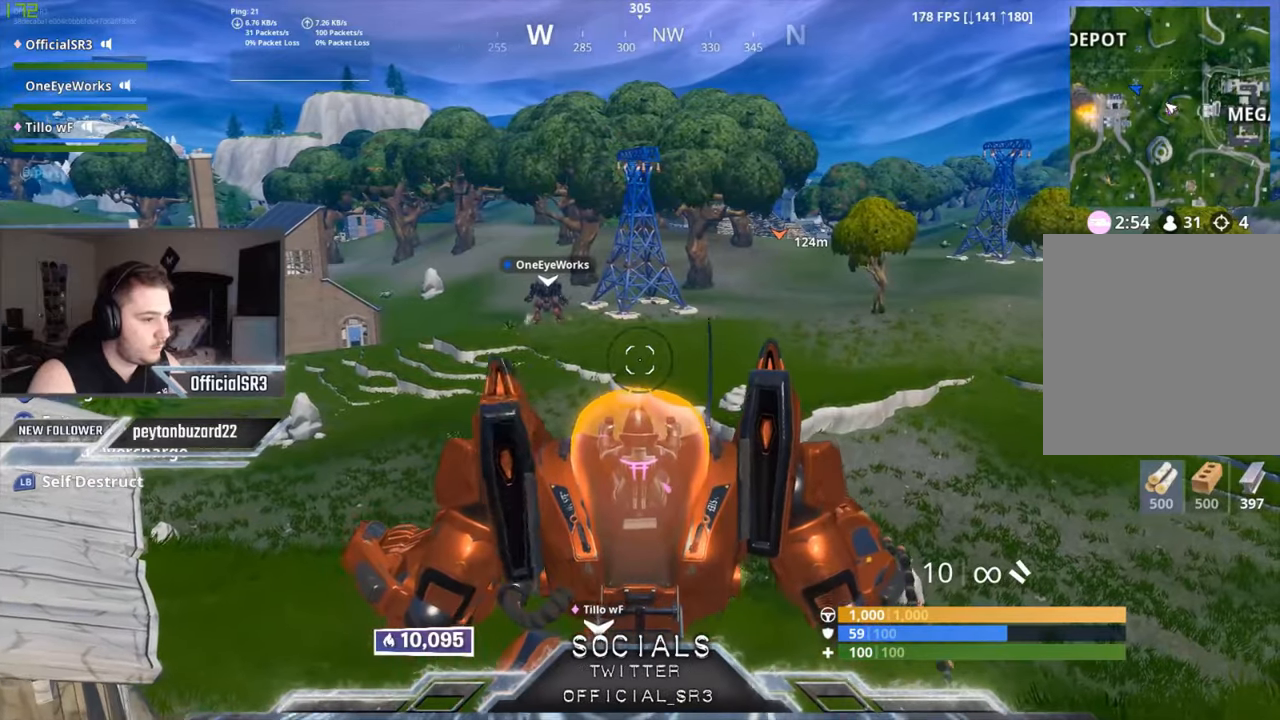
{"buttons": [], "left_stick": "center", "right_stick": "left", "events": [[383, "right_stick", "left"]]}
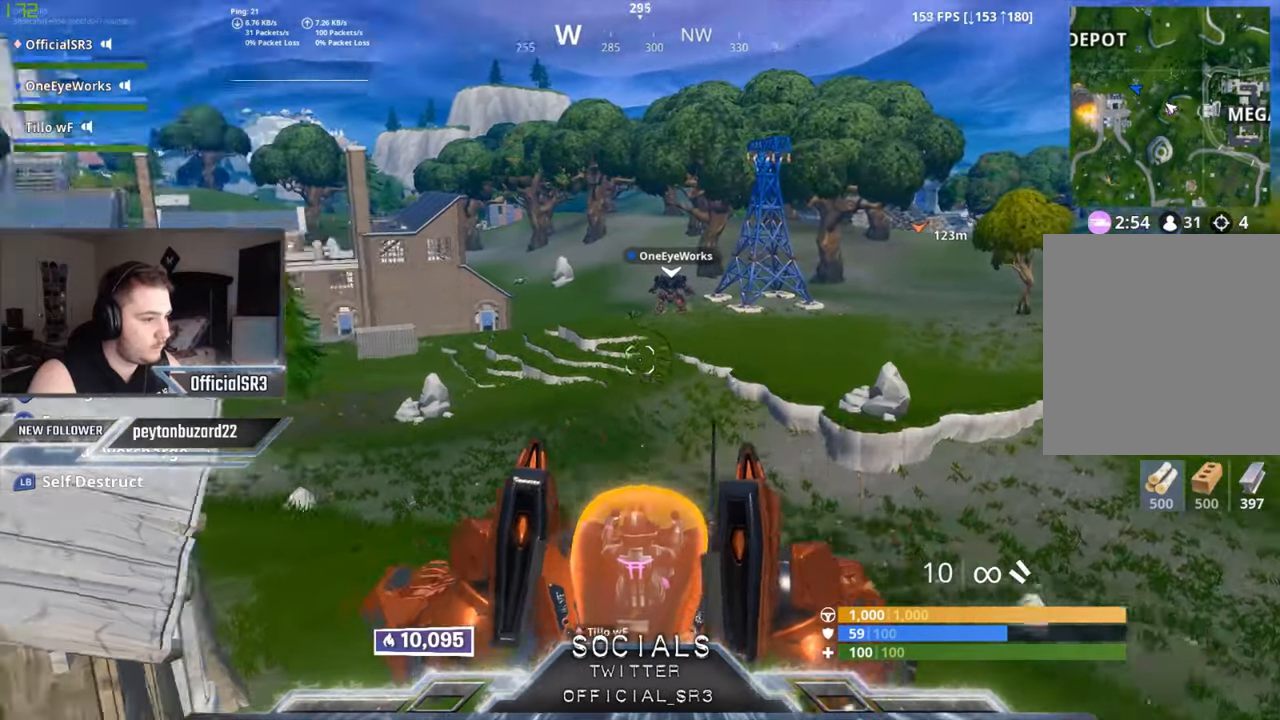
{"buttons": [], "left_stick": "center", "right_stick": "center", "events": [[233, "right_stick", "center"]]}
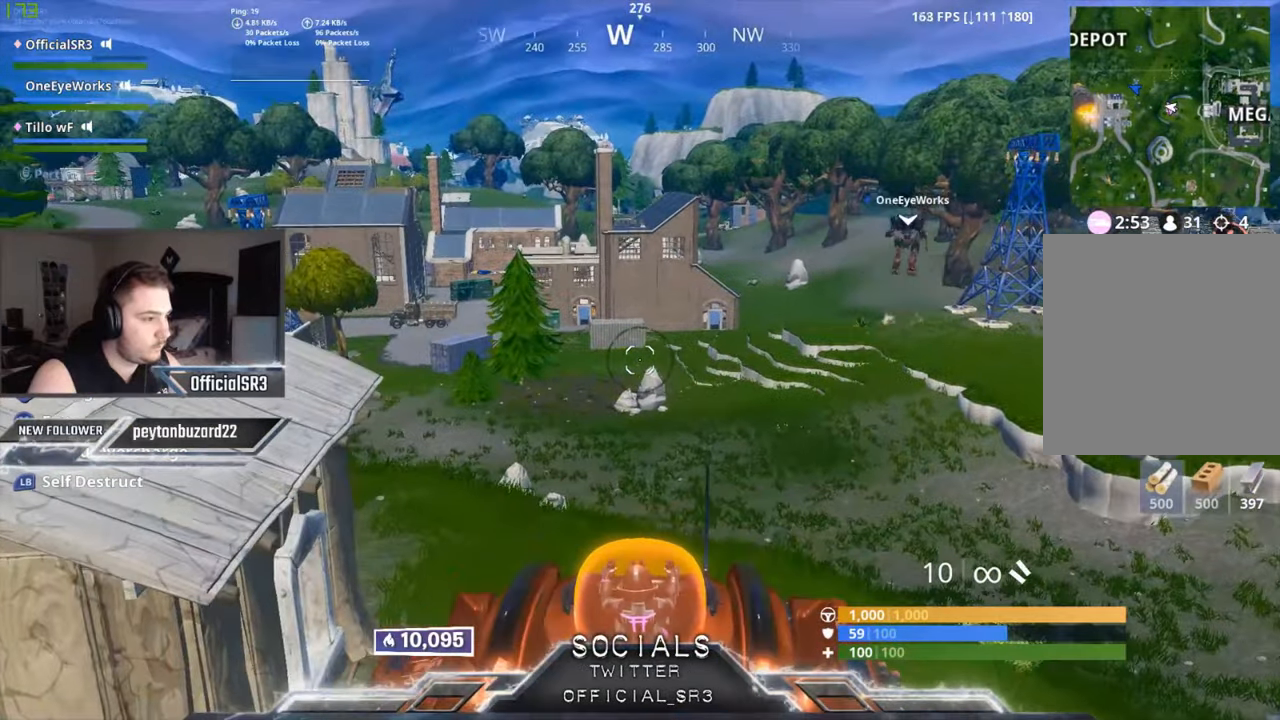
{"buttons": [], "left_stick": "center", "right_stick": "right", "events": [[400, "right_stick", "right"]]}